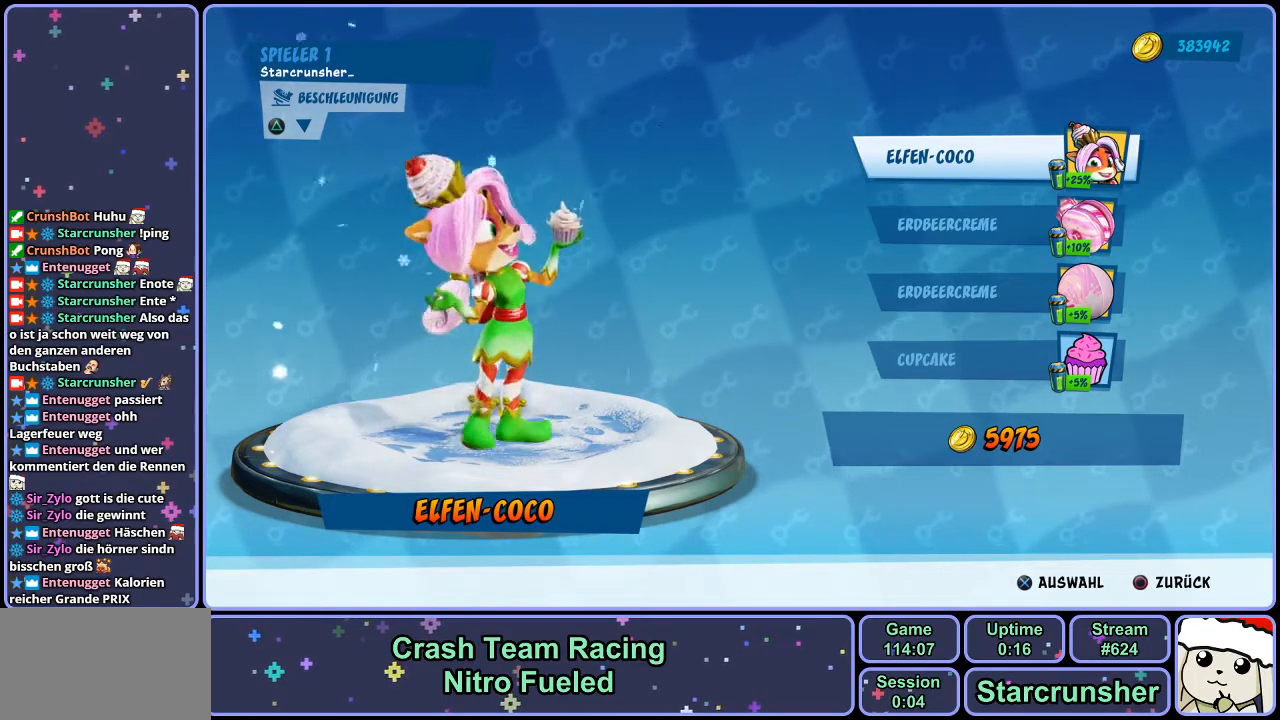
Gameplay with a controller (PlayStation layout); each line is a JSON object with the inputs held at the frame after it. "events" lists button and stick changes between this image and that frame as [ms after this image, input, new state], when the widget could be followed in between.
{"buttons": [], "left_stick": "center", "right_stick": "center", "events": [[183, "DPAD_DOWN", "down"], [300, "DPAD_DOWN", "up"]]}
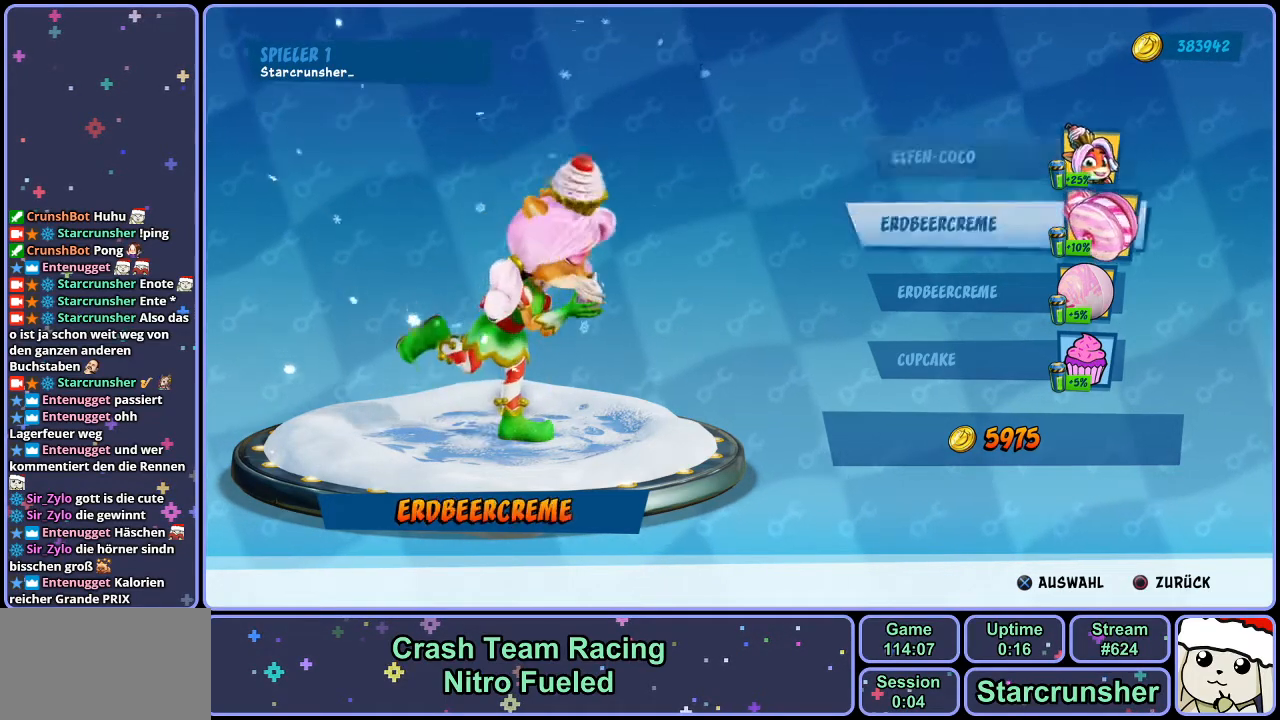
{"buttons": [], "left_stick": "center", "right_stick": "center", "events": []}
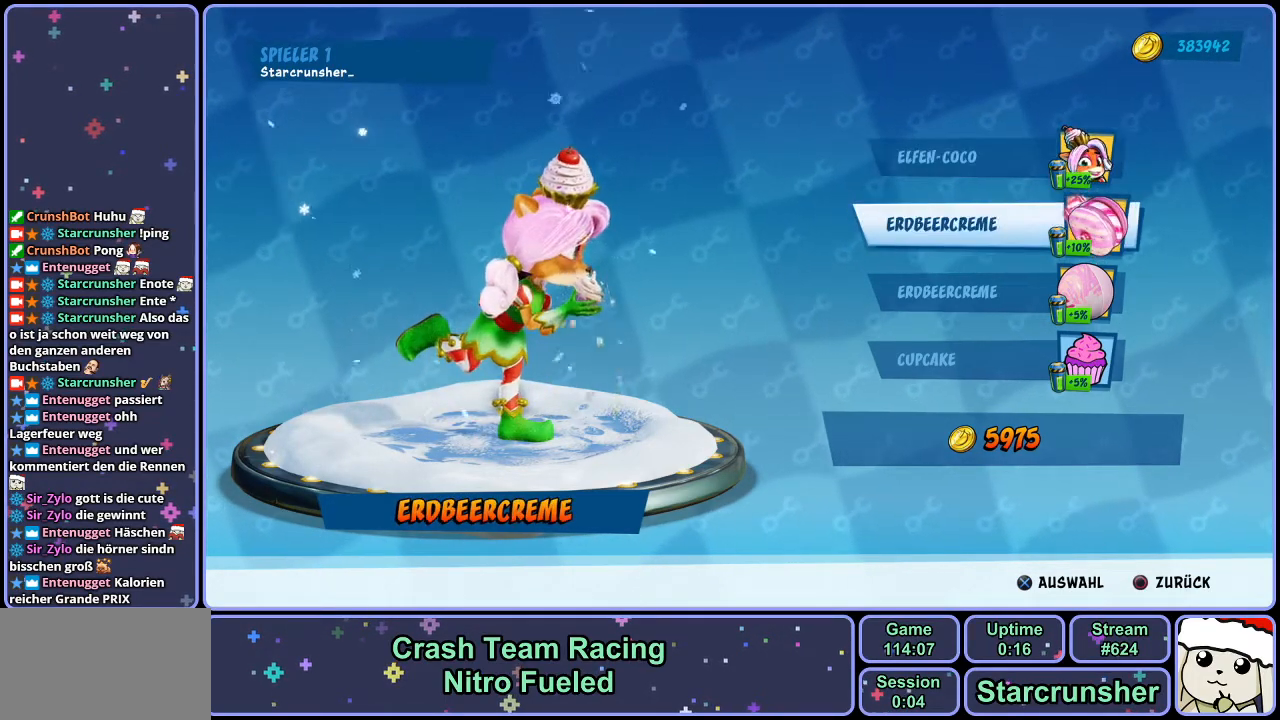
{"buttons": [], "left_stick": "center", "right_stick": "center", "events": []}
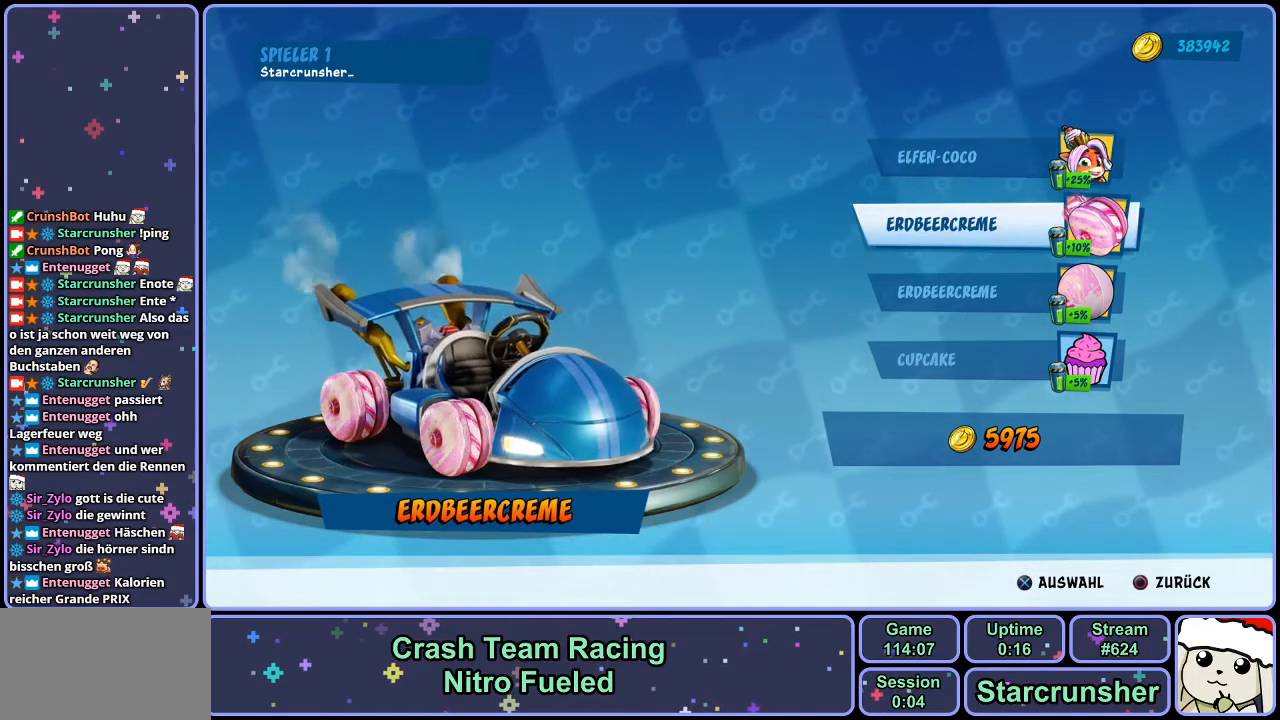
{"buttons": [], "left_stick": "center", "right_stick": "center", "events": []}
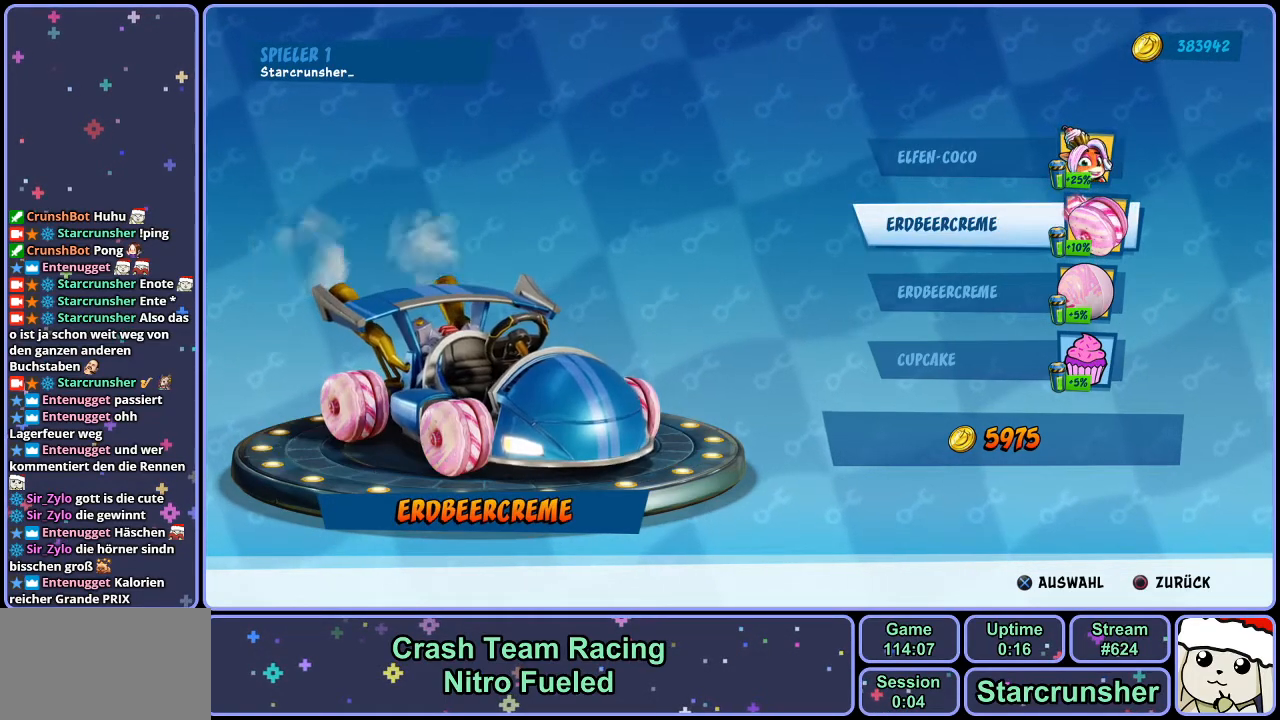
{"buttons": [], "left_stick": "center", "right_stick": "center", "events": [[233, "DPAD_DOWN", "down"], [350, "DPAD_DOWN", "up"]]}
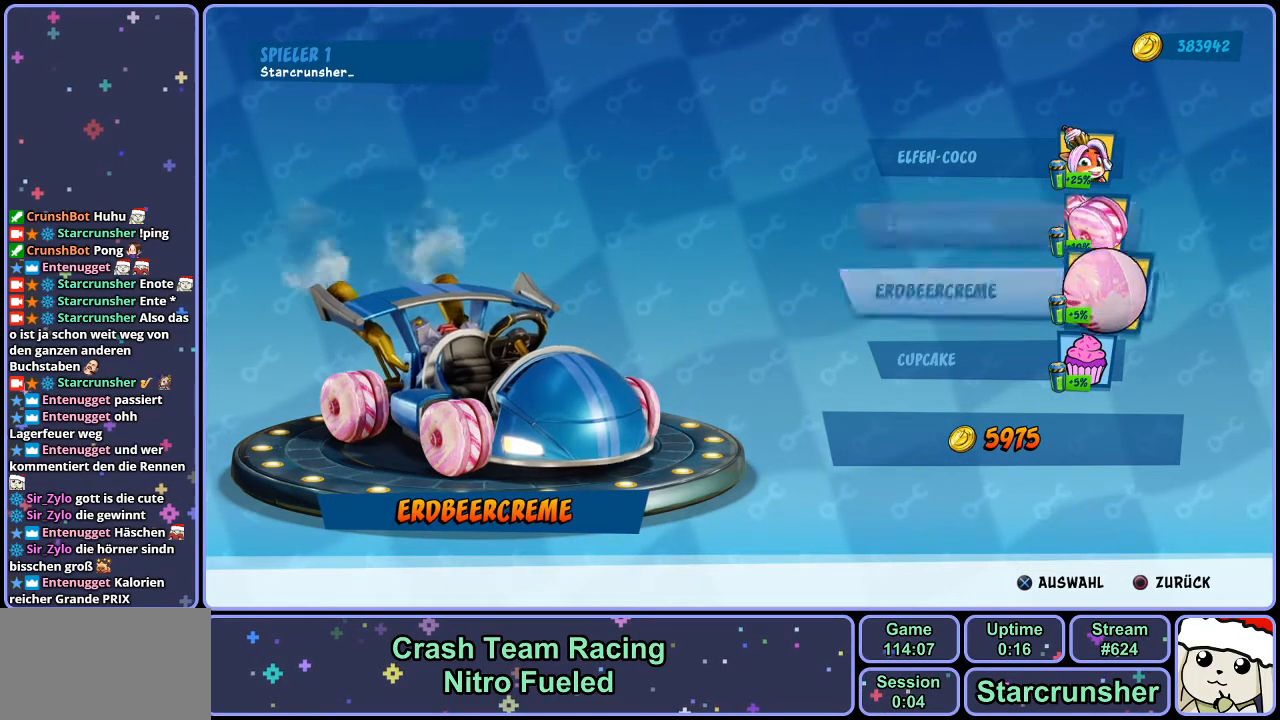
{"buttons": [], "left_stick": "center", "right_stick": "center", "events": []}
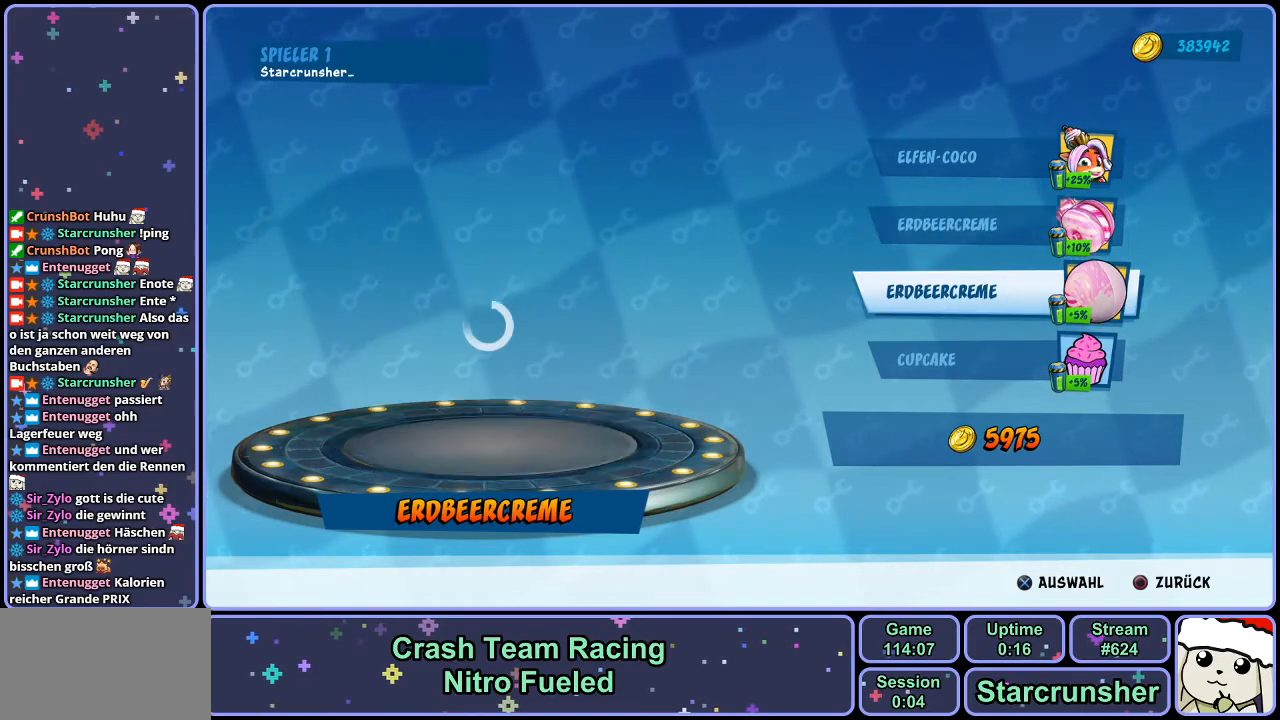
{"buttons": [], "left_stick": "center", "right_stick": "center", "events": []}
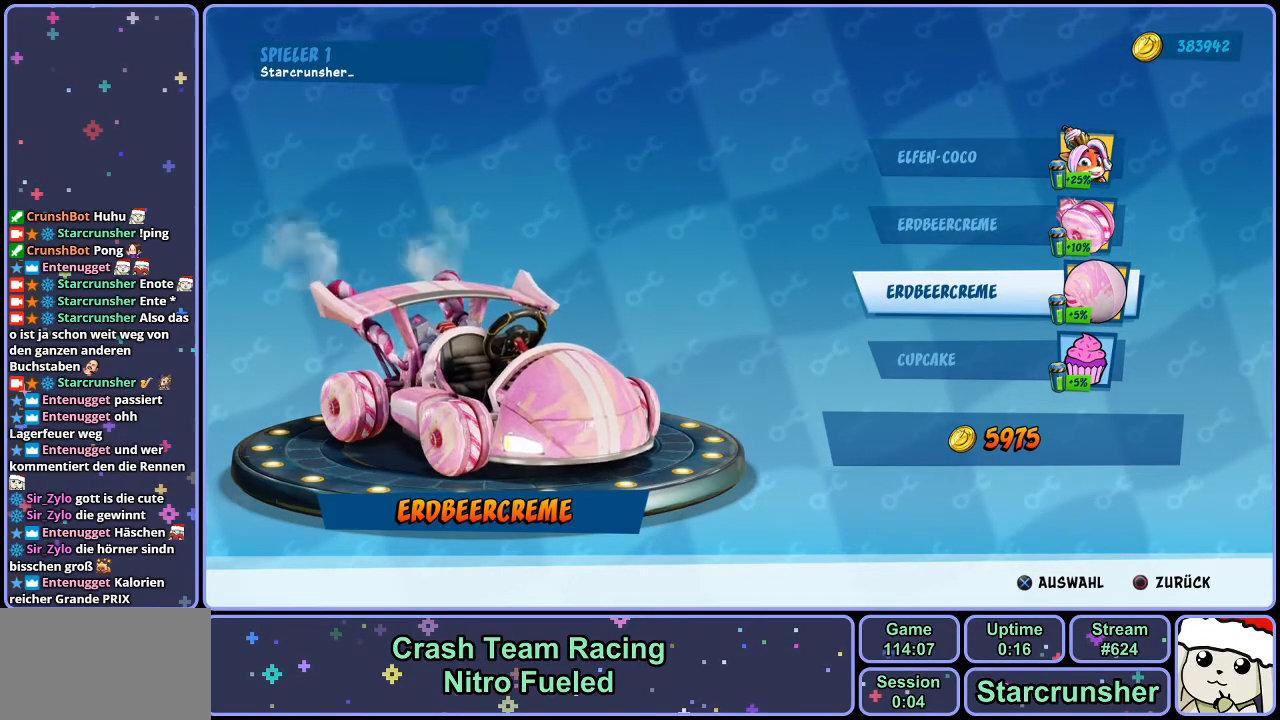
{"buttons": [], "left_stick": "center", "right_stick": "left", "events": [[500, "right_stick", "left"]]}
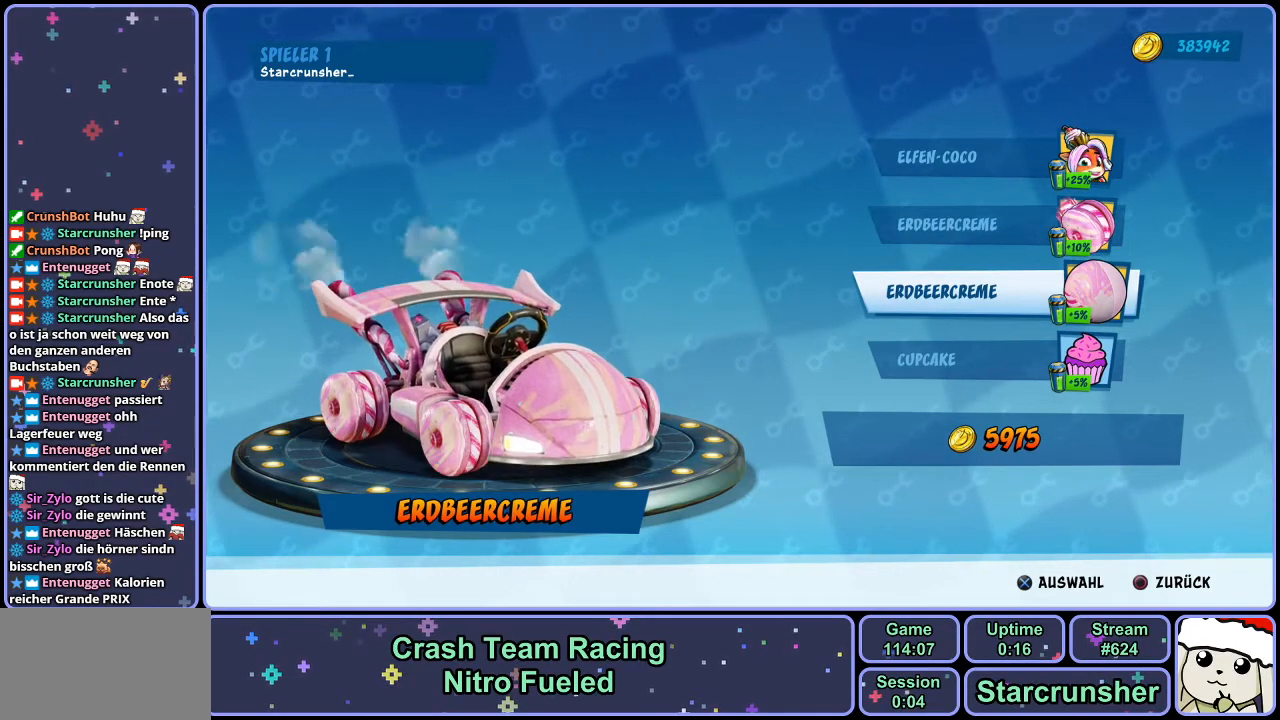
{"buttons": [], "left_stick": "center", "right_stick": "center", "events": [[183, "right_stick", "center"]]}
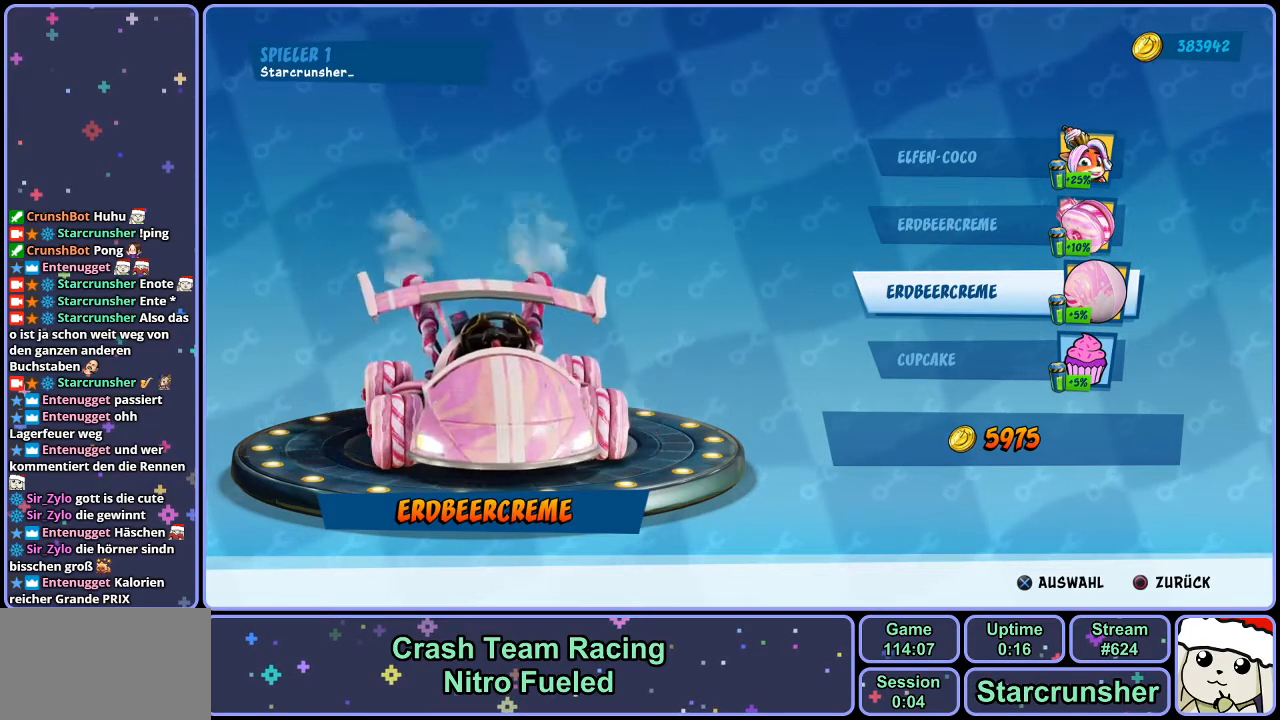
{"buttons": [], "left_stick": "center", "right_stick": "left", "events": [[67, "right_stick", "left"], [217, "right_stick", "center"], [500, "right_stick", "left"]]}
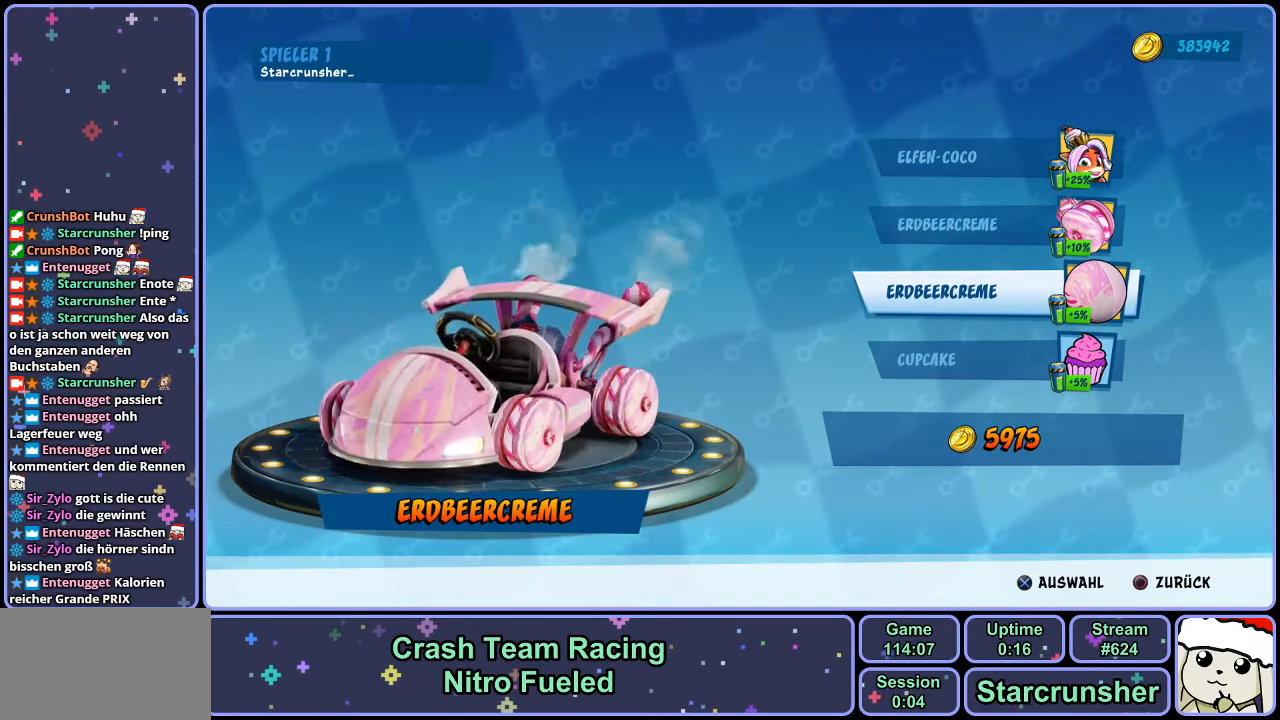
{"buttons": [], "left_stick": "center", "right_stick": "right", "events": [[167, "right_stick", "center"], [433, "right_stick", "right"]]}
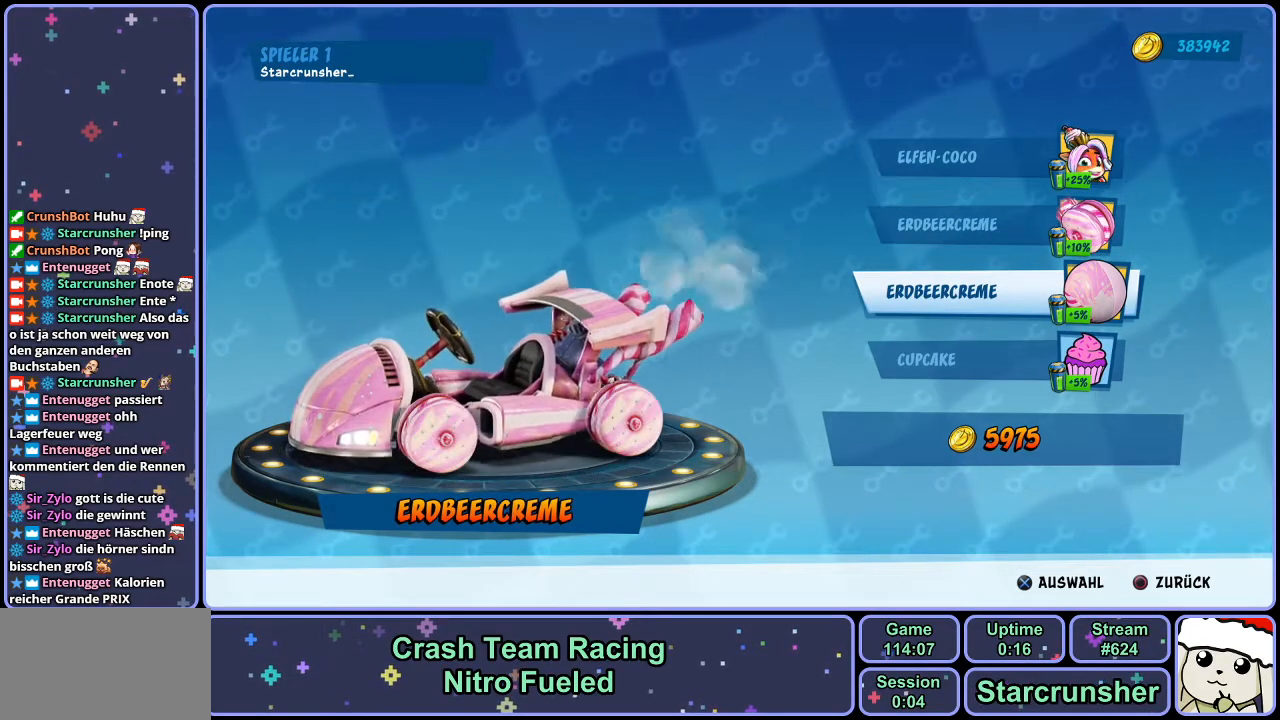
{"buttons": ["DPAD_DOWN"], "left_stick": "center", "right_stick": "center", "events": [[300, "right_stick", "center"], [467, "DPAD_DOWN", "down"]]}
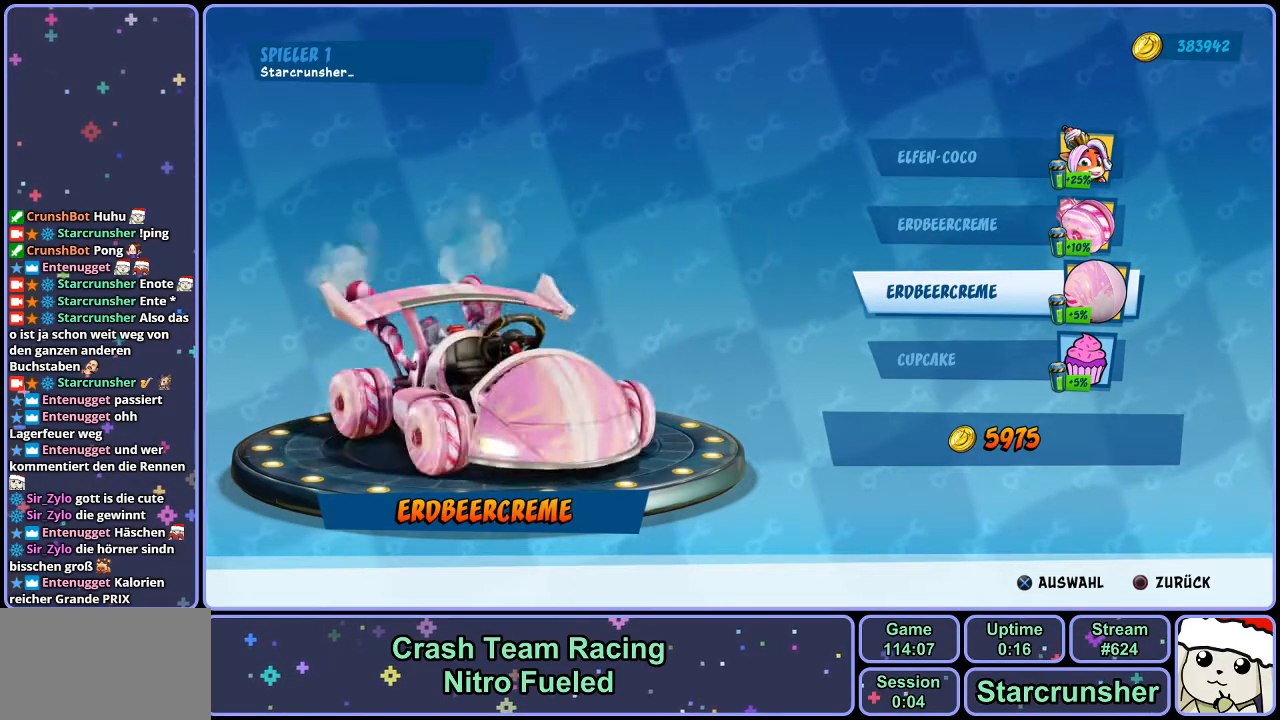
{"buttons": [], "left_stick": "center", "right_stick": "right", "events": [[83, "DPAD_DOWN", "up"], [500, "right_stick", "right"]]}
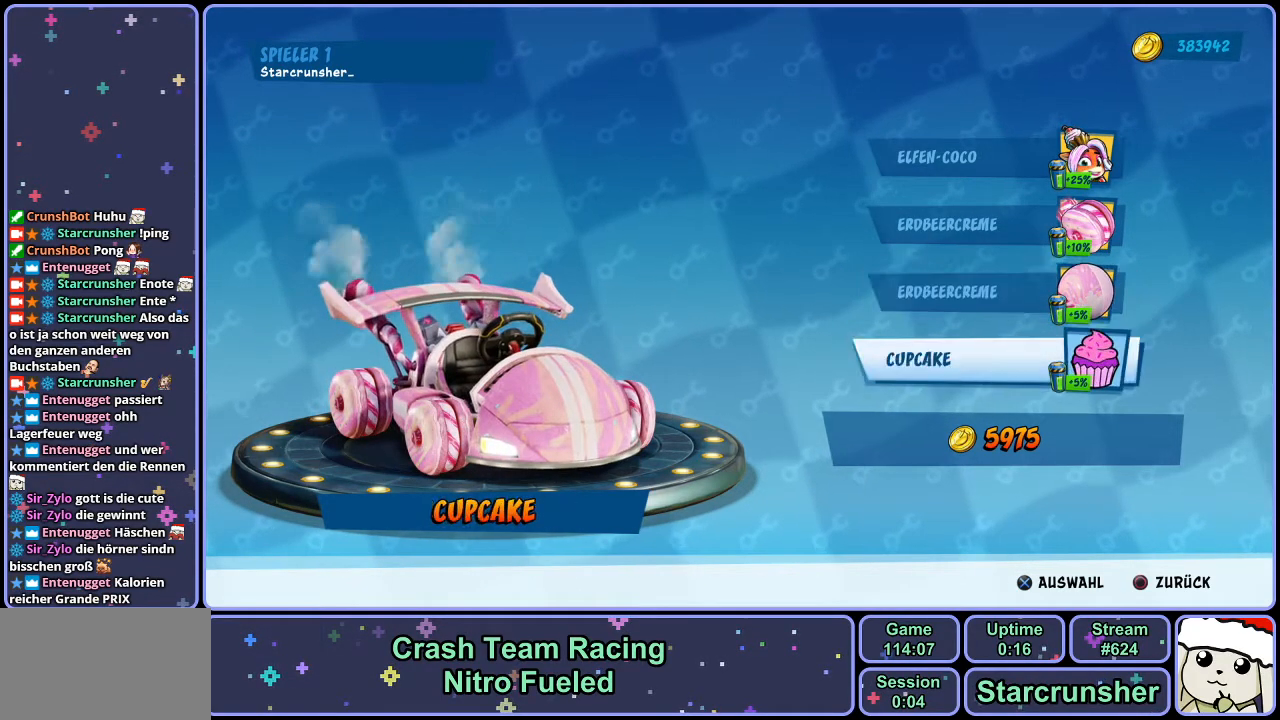
{"buttons": [], "left_stick": "center", "right_stick": "center", "events": [[67, "right_stick", "center"]]}
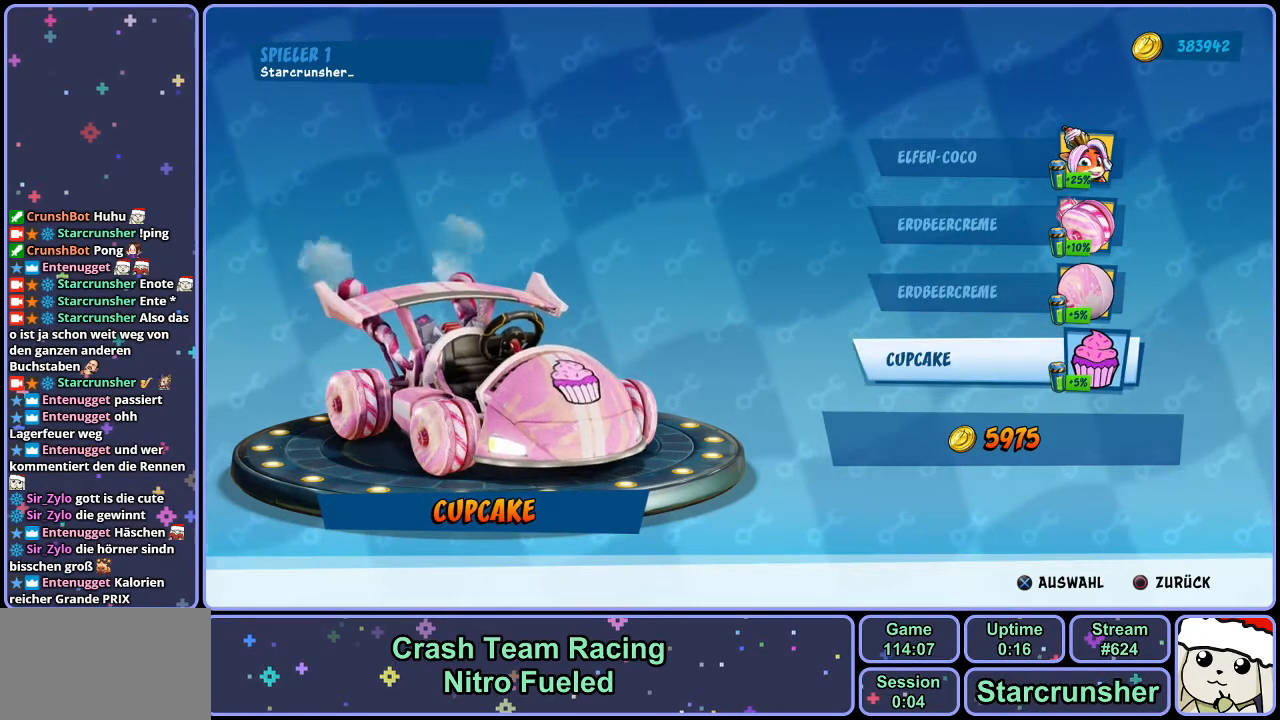
{"buttons": [], "left_stick": "center", "right_stick": "center", "events": []}
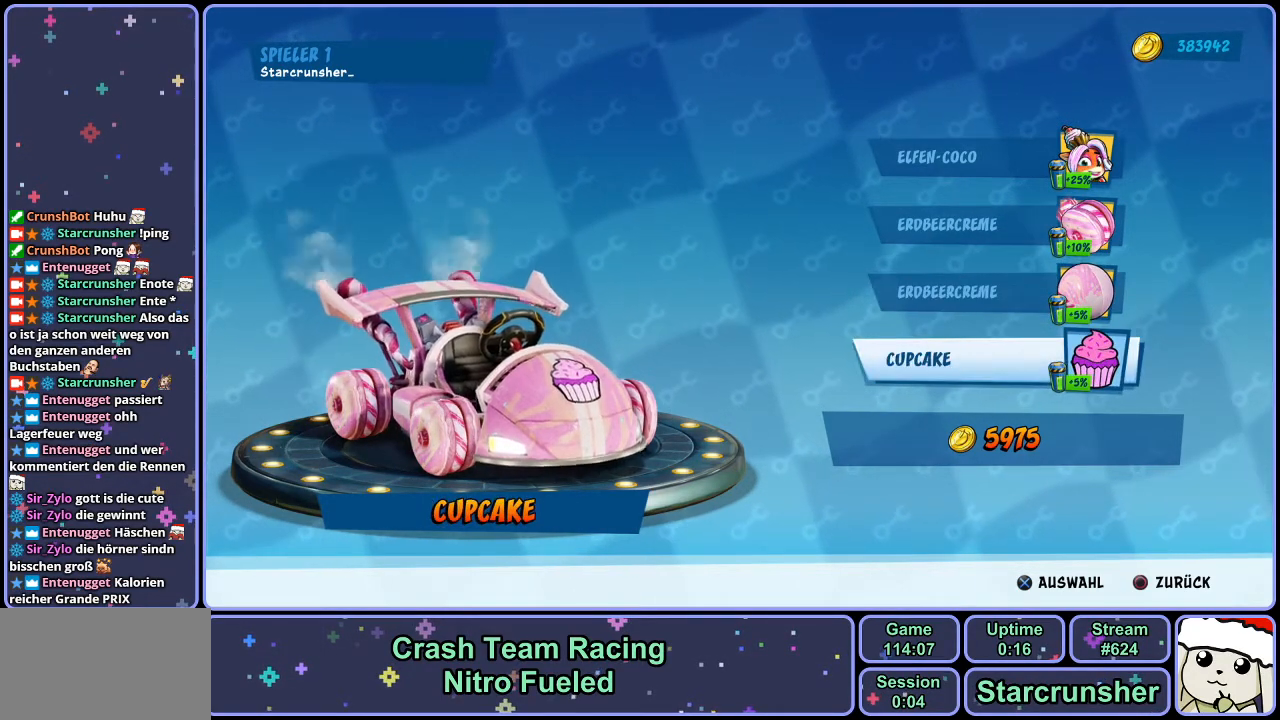
{"buttons": [], "left_stick": "center", "right_stick": "center", "events": []}
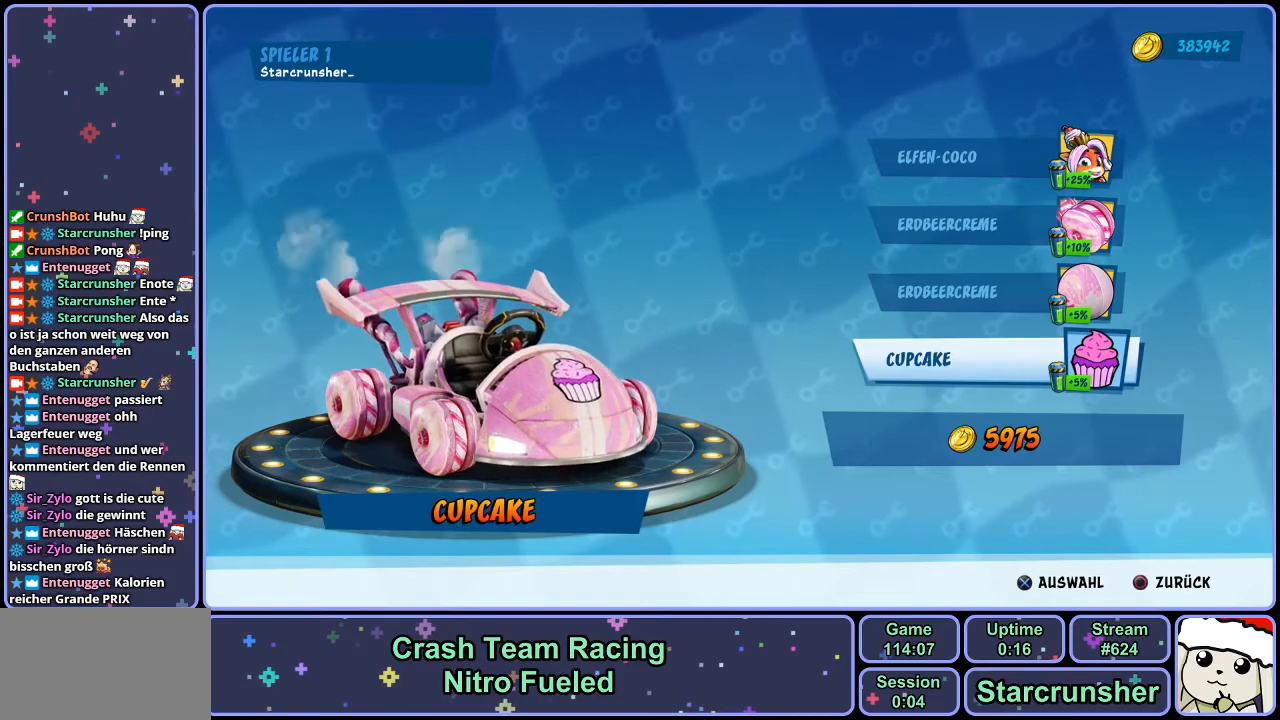
{"buttons": [], "left_stick": "center", "right_stick": "center", "events": []}